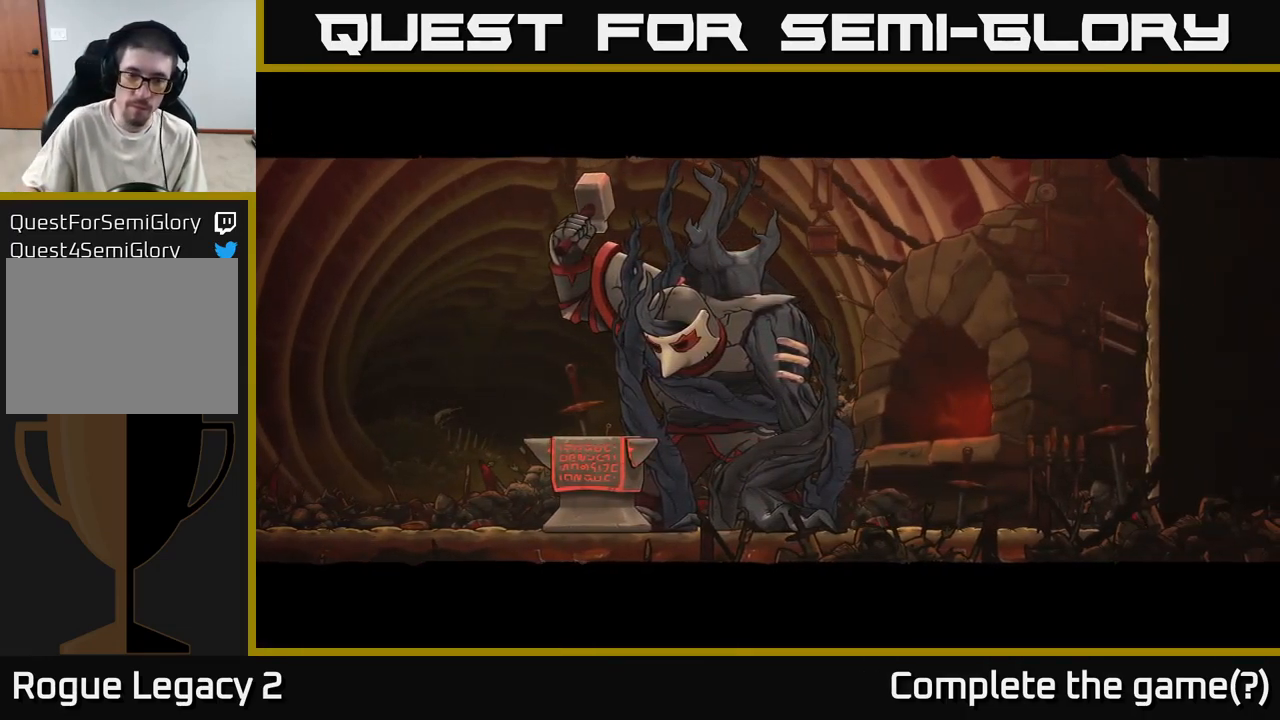
Gameplay with a controller (Xbox layout); each line is a JSON object with the inputs held at the frame after it. "events" lists button and stick changes between this image and that frame as [ms after this image, input, new state], when the widget could be followed in between.
{"buttons": ["A"], "left_stick": "center", "right_stick": "center", "events": [[400, "A", "down"]]}
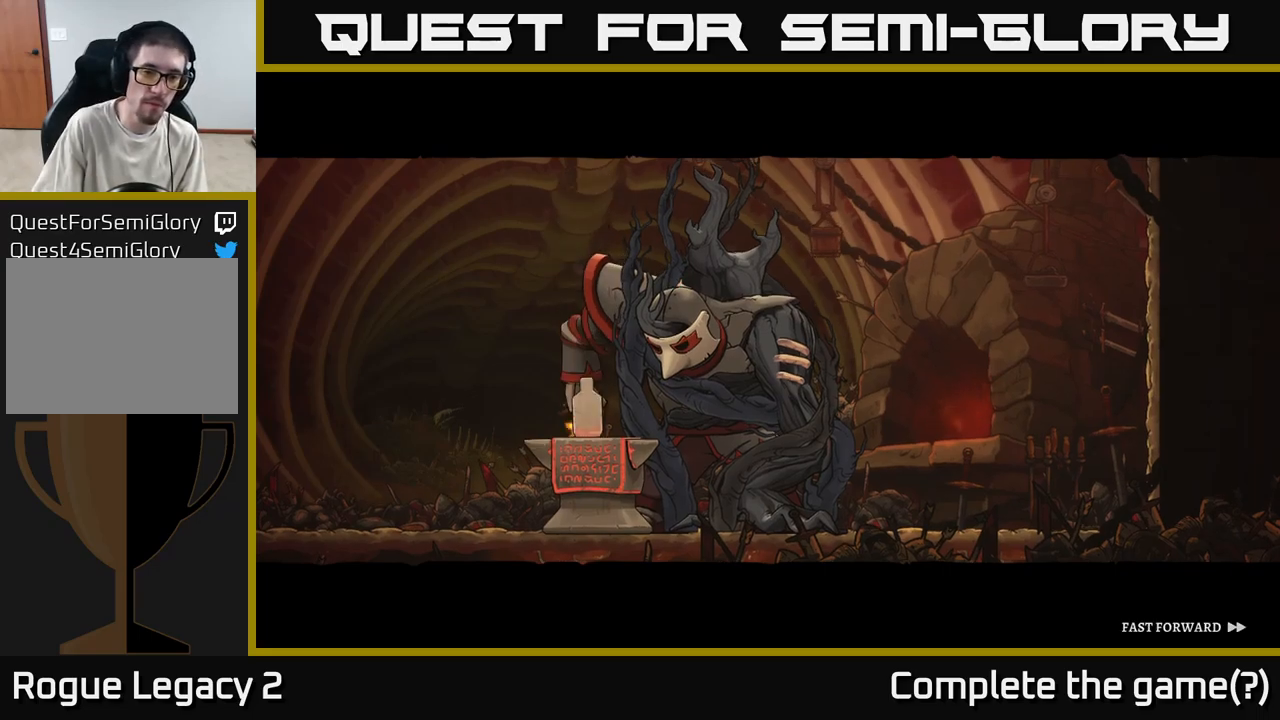
{"buttons": ["A"], "left_stick": "center", "right_stick": "center", "events": []}
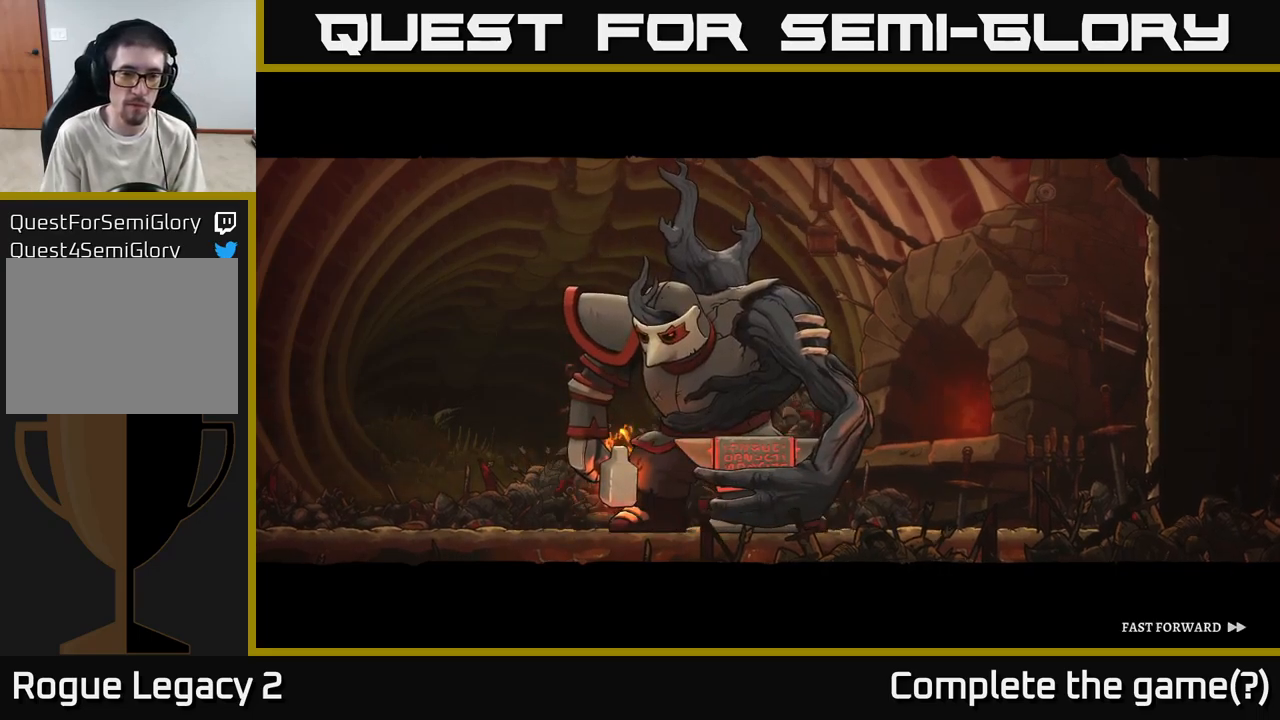
{"buttons": ["A"], "left_stick": "right", "right_stick": "center", "events": [[500, "left_stick", "right"]]}
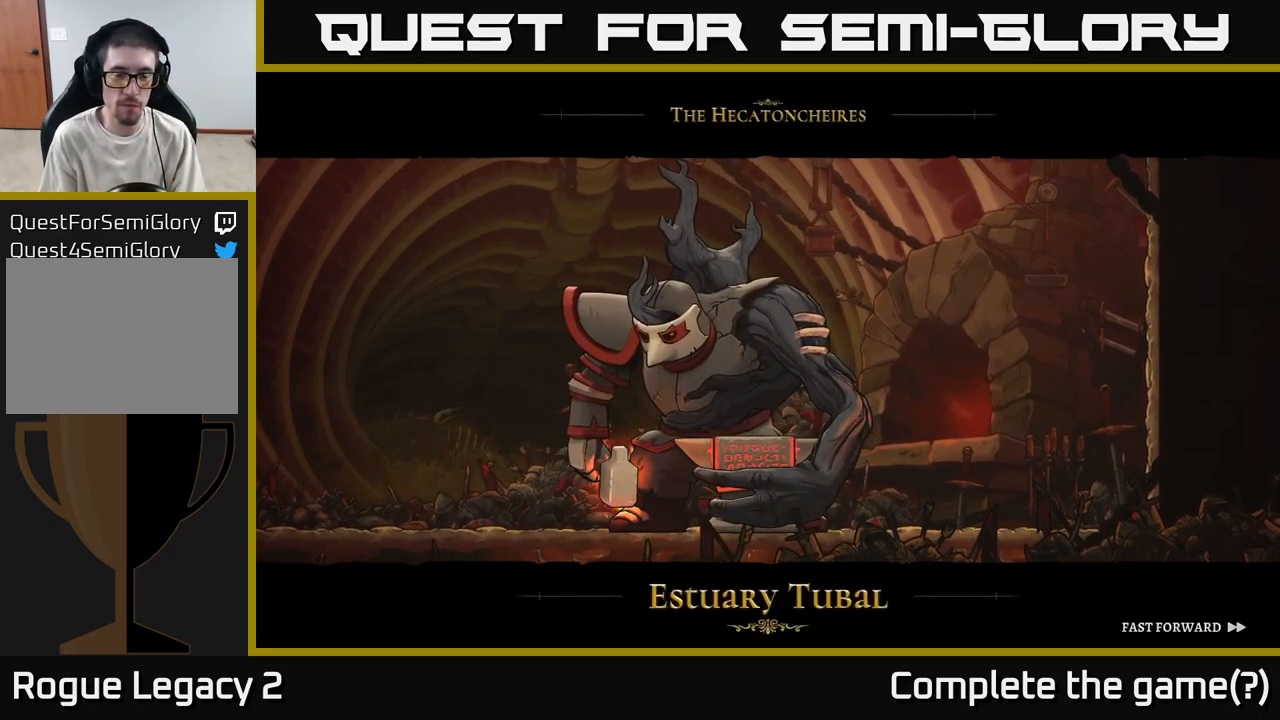
{"buttons": ["A"], "left_stick": "center", "right_stick": "center", "events": [[117, "left_stick", "center"]]}
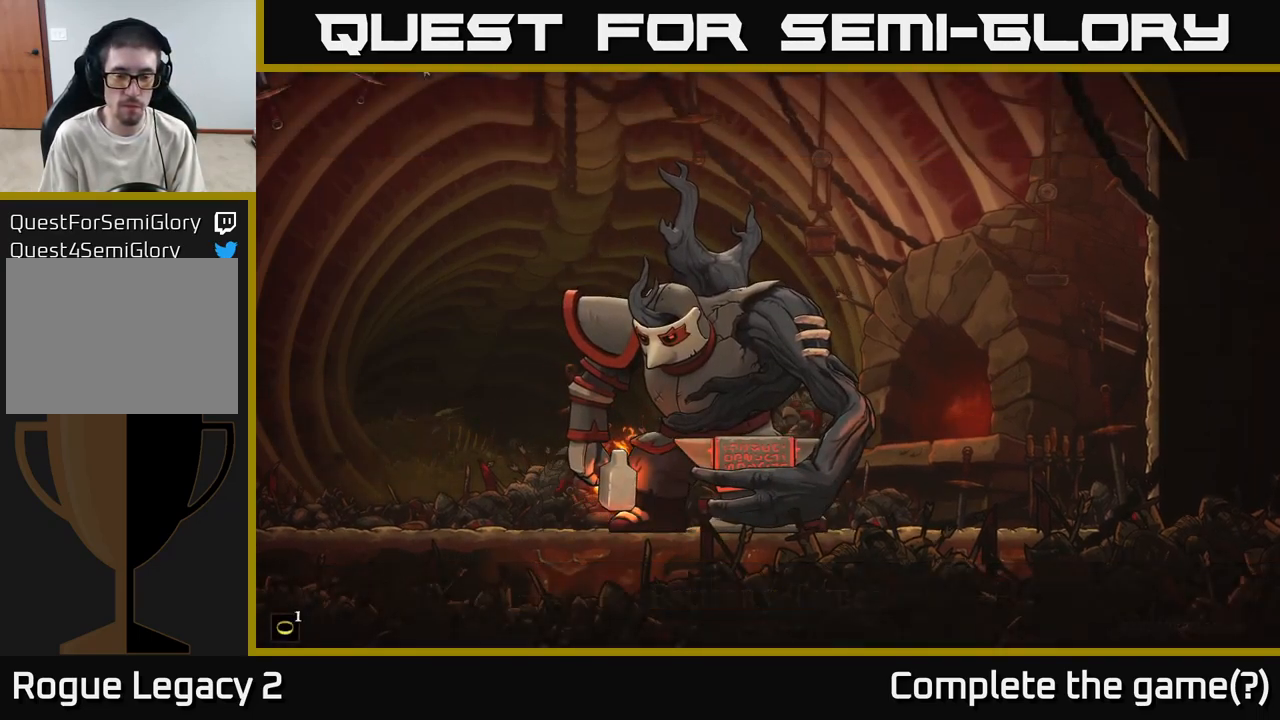
{"buttons": [], "left_stick": "right", "right_stick": "center", "events": [[83, "left_stick", "right"], [333, "A", "up"]]}
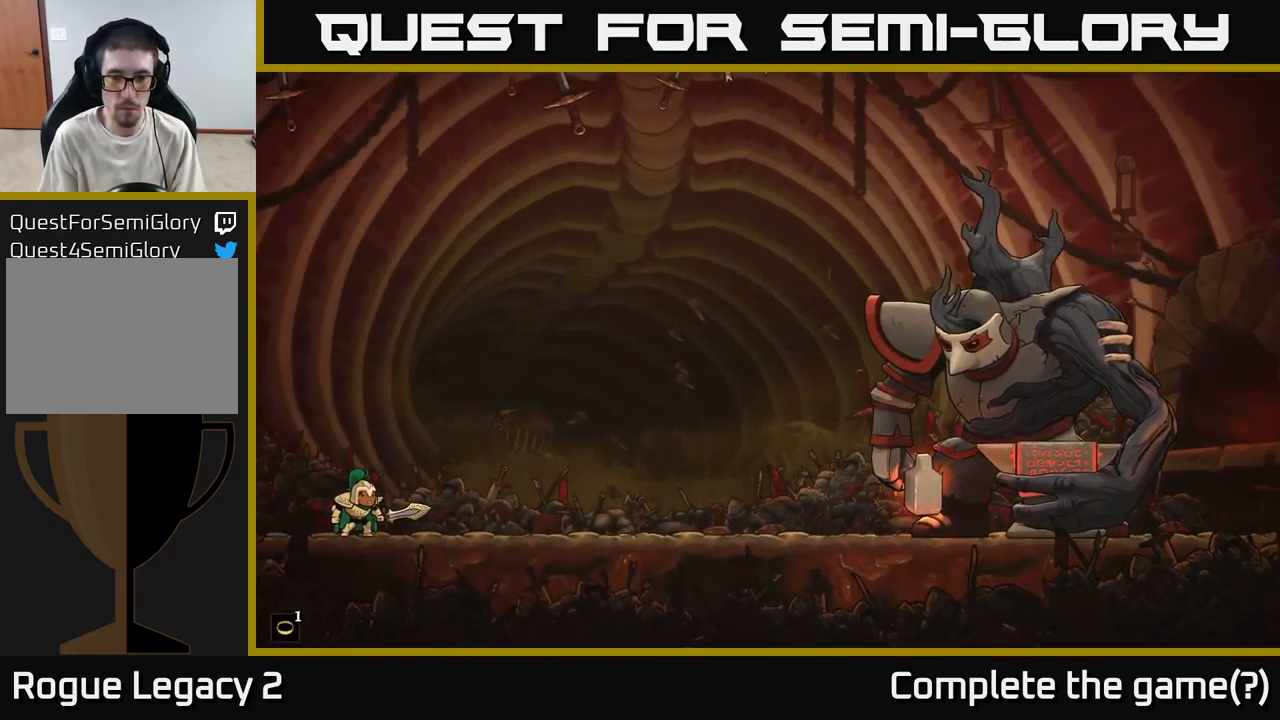
{"buttons": [], "left_stick": "right", "right_stick": "center", "events": []}
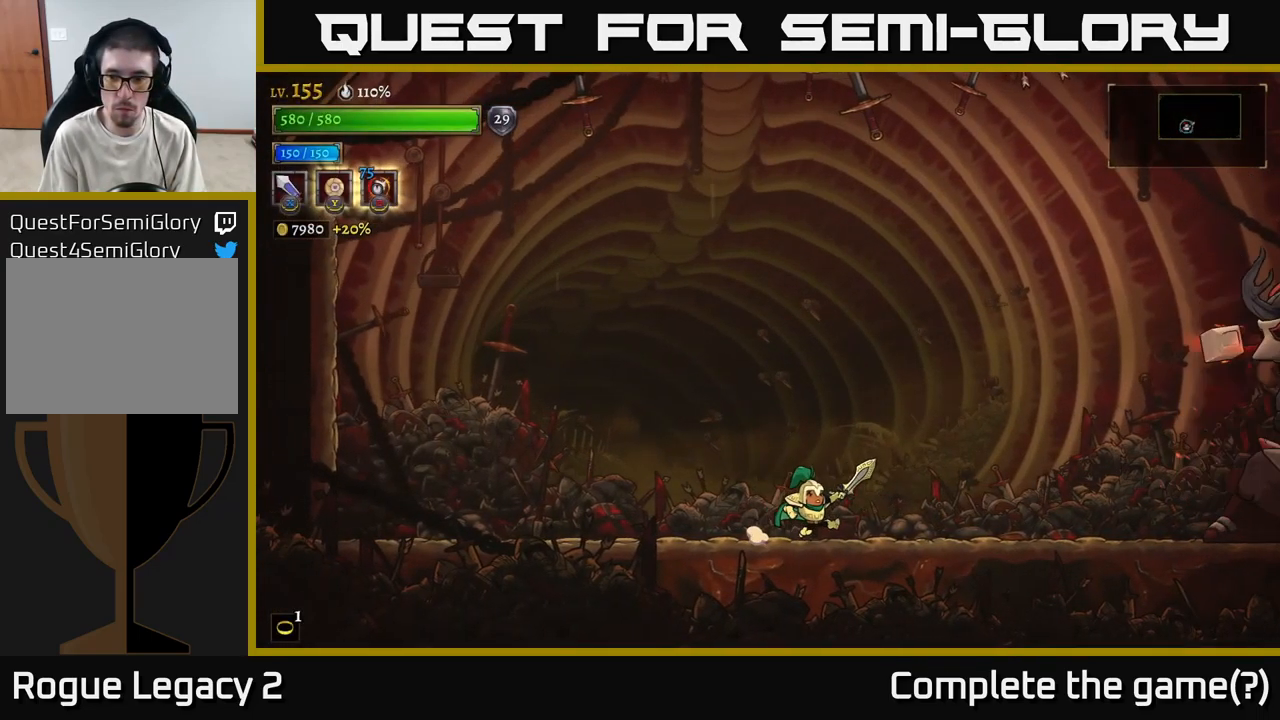
{"buttons": [], "left_stick": "center", "right_stick": "center", "events": [[83, "R2", "down"], [267, "X", "down"], [483, "R2", "up"], [500, "X", "up"], [500, "left_stick", "center"]]}
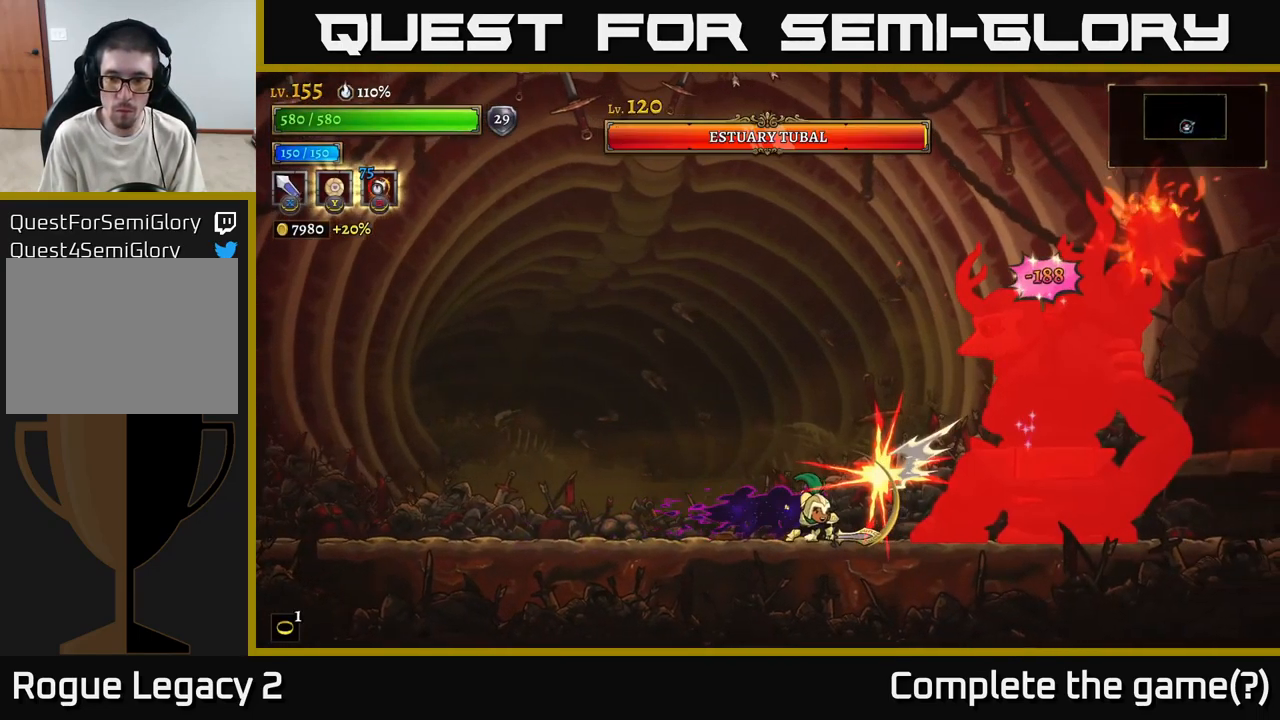
{"buttons": [], "left_stick": "left", "right_stick": "center", "events": [[17, "left_stick", "left"], [150, "L2", "down"], [400, "L2", "up"]]}
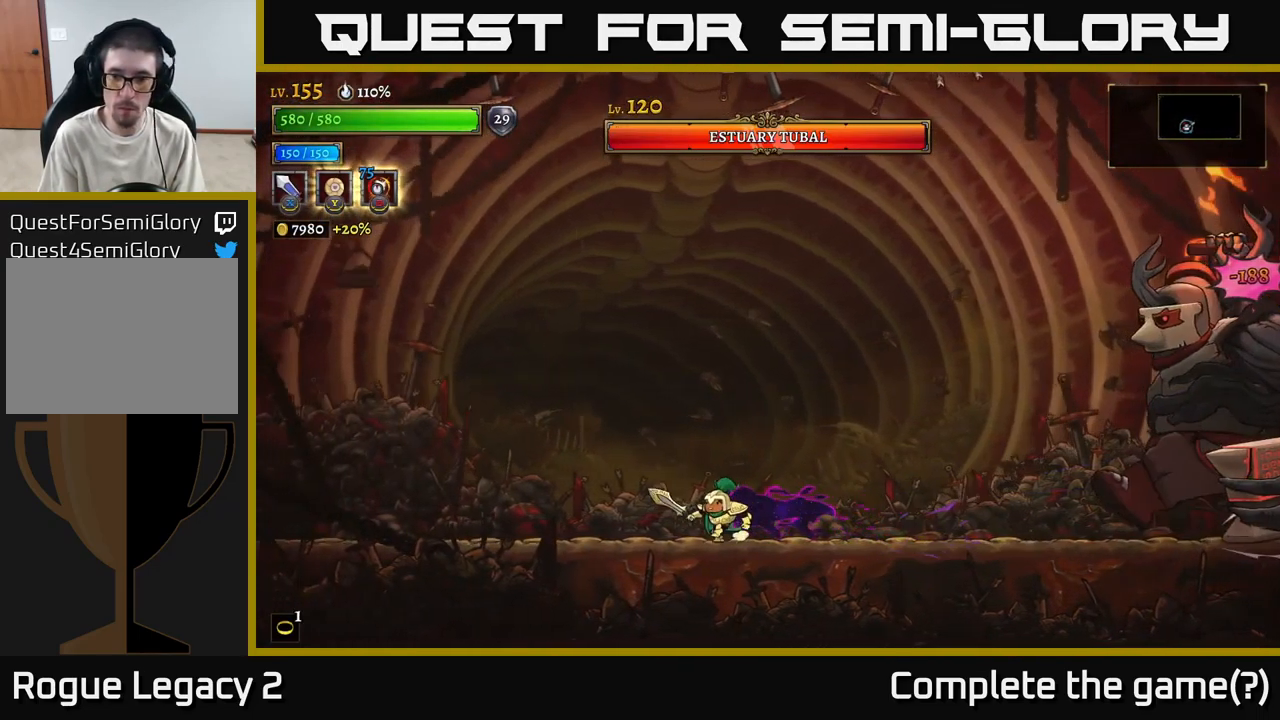
{"buttons": [], "left_stick": "left", "right_stick": "center", "events": []}
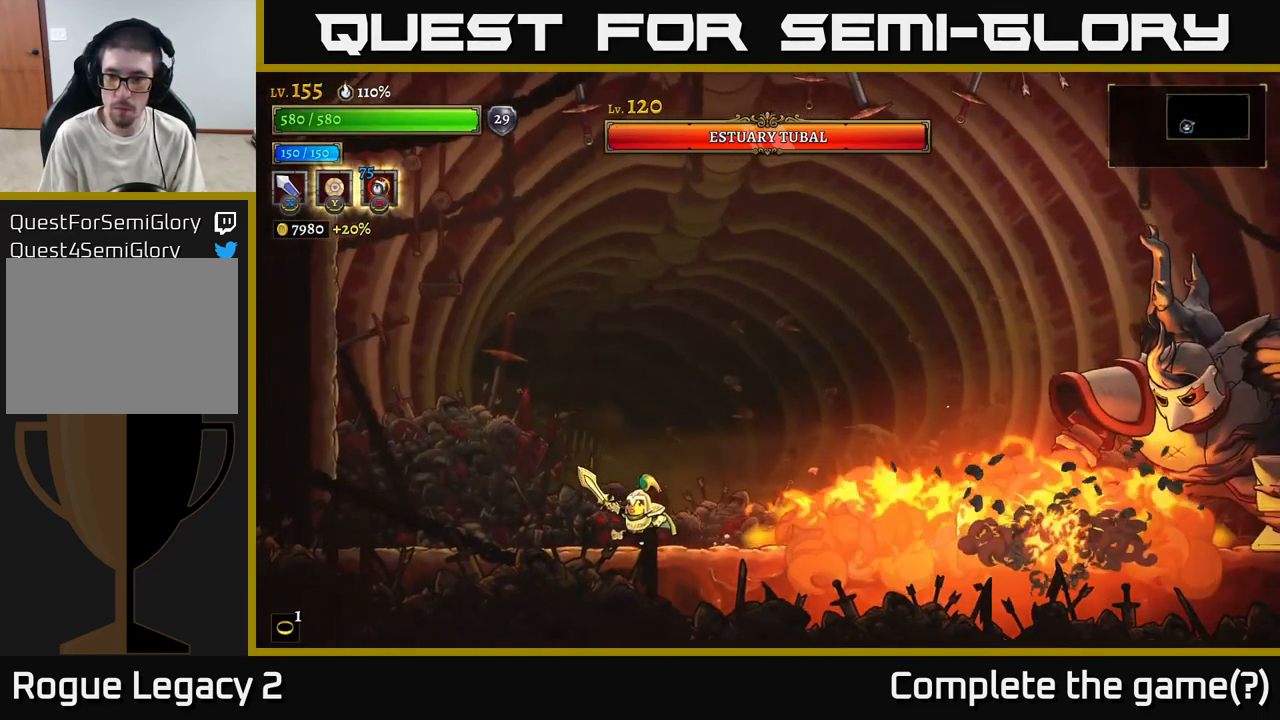
{"buttons": ["A"], "left_stick": "up-left", "right_stick": "center", "events": [[67, "left_stick", "up-left"], [250, "A", "down"]]}
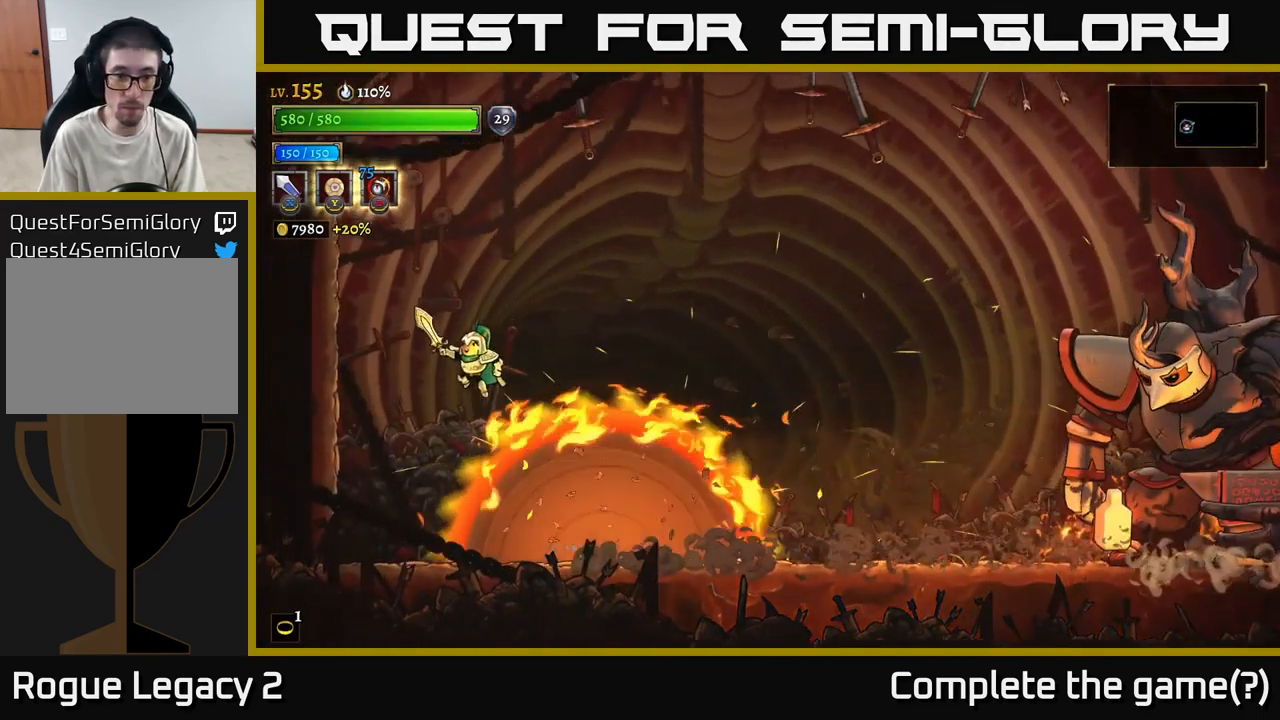
{"buttons": [], "left_stick": "right", "right_stick": "center", "events": [[100, "left_stick", "right"], [200, "A", "up"], [200, "R2", "down"], [400, "R2", "up"]]}
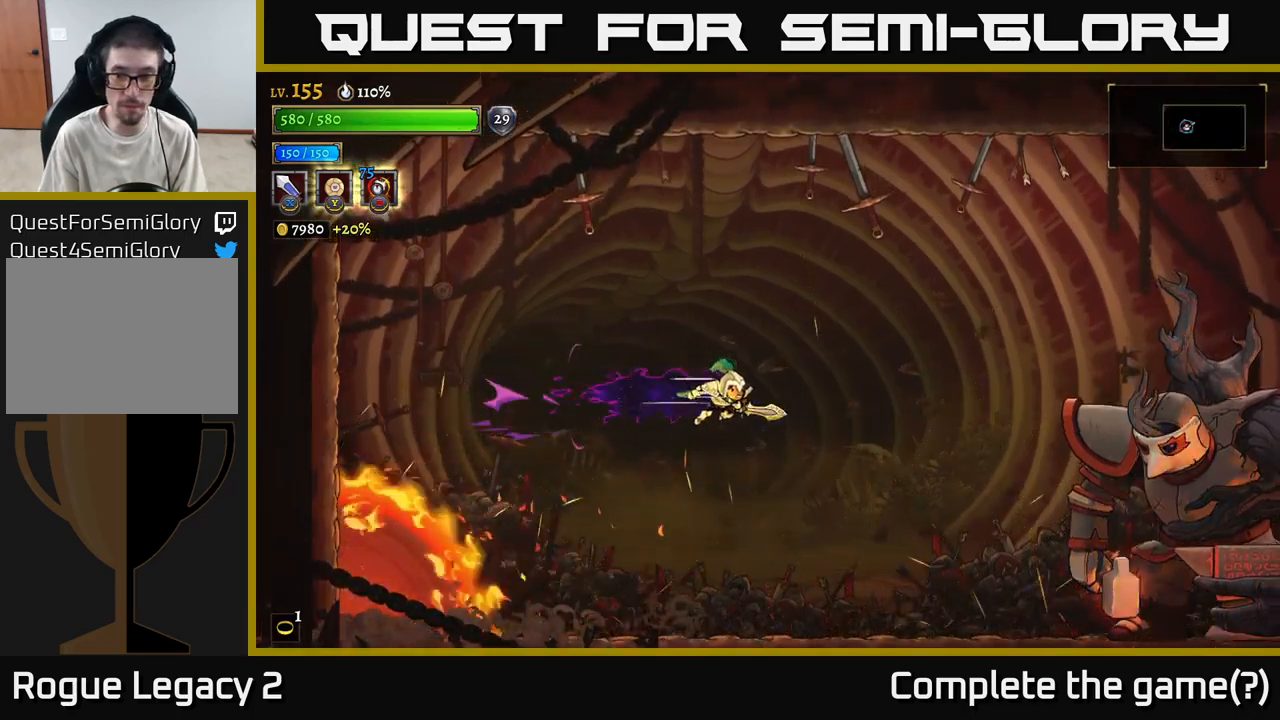
{"buttons": [], "left_stick": "right", "right_stick": "center", "events": [[84, "left_stick", "center"], [450, "left_stick", "right"]]}
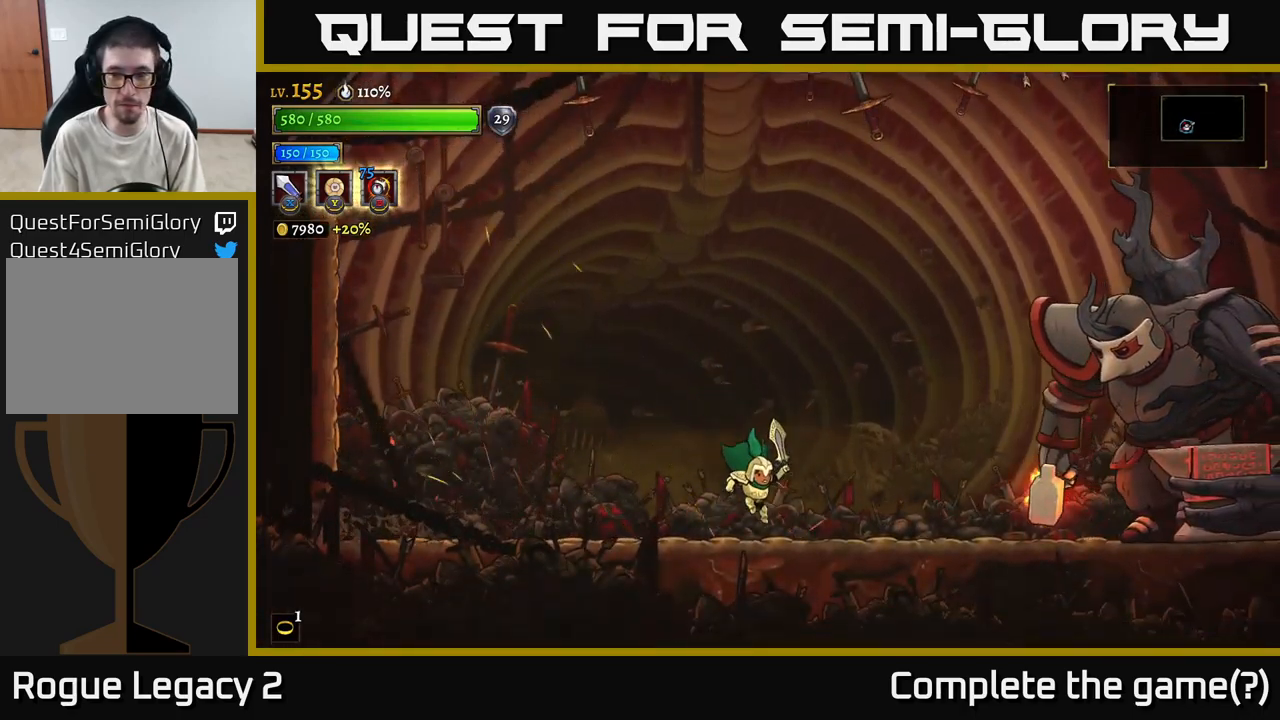
{"buttons": [], "left_stick": "left", "right_stick": "center", "events": [[100, "R2", "down"], [234, "X", "down"], [350, "R2", "up"], [367, "left_stick", "left"], [384, "X", "up"]]}
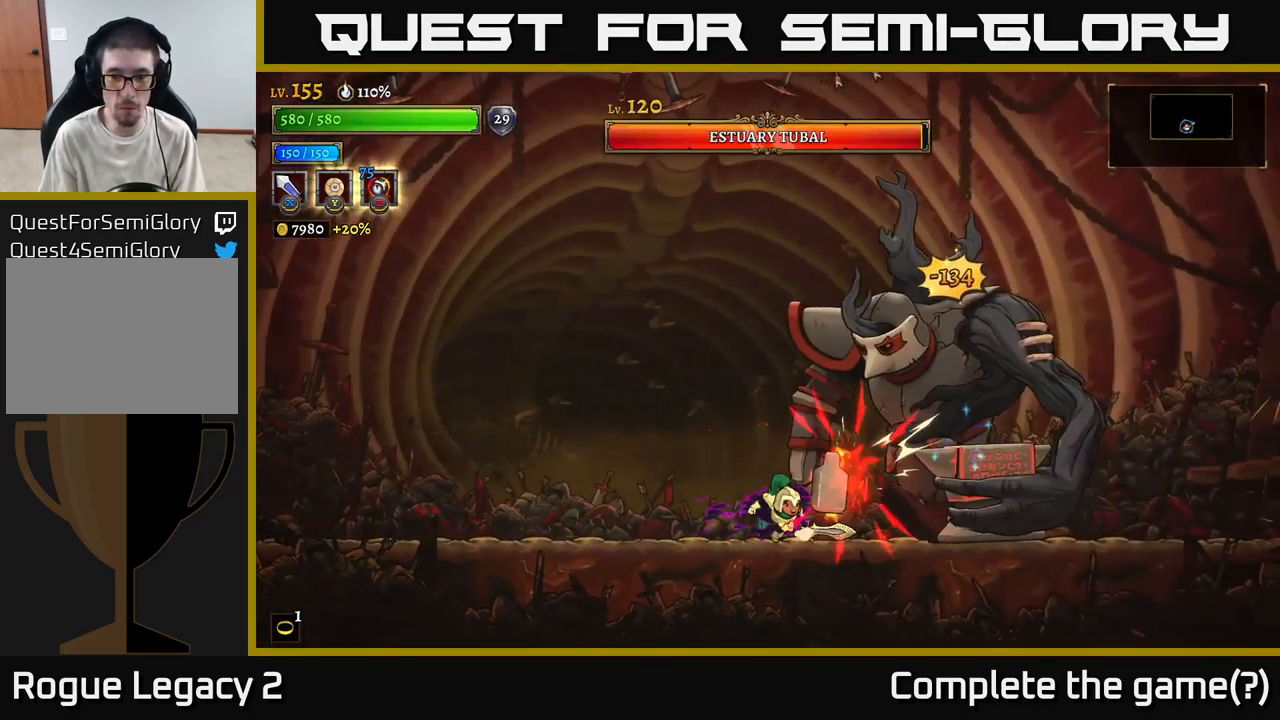
{"buttons": [], "left_stick": "left", "right_stick": "center", "events": [[284, "left_stick", "right"], [334, "B", "down"], [384, "left_stick", "left"], [417, "B", "up"]]}
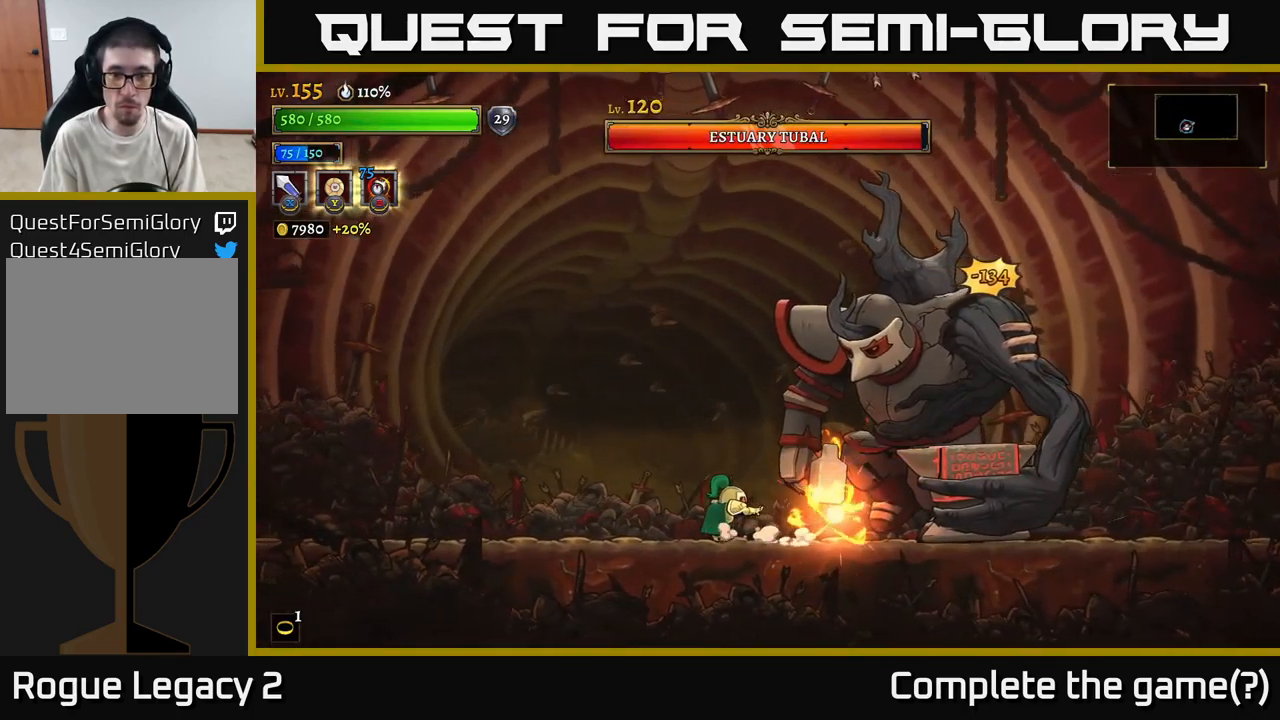
{"buttons": [], "left_stick": "center", "right_stick": "center", "events": [[217, "left_stick", "right"], [250, "X", "down"], [400, "X", "up"], [400, "left_stick", "center"]]}
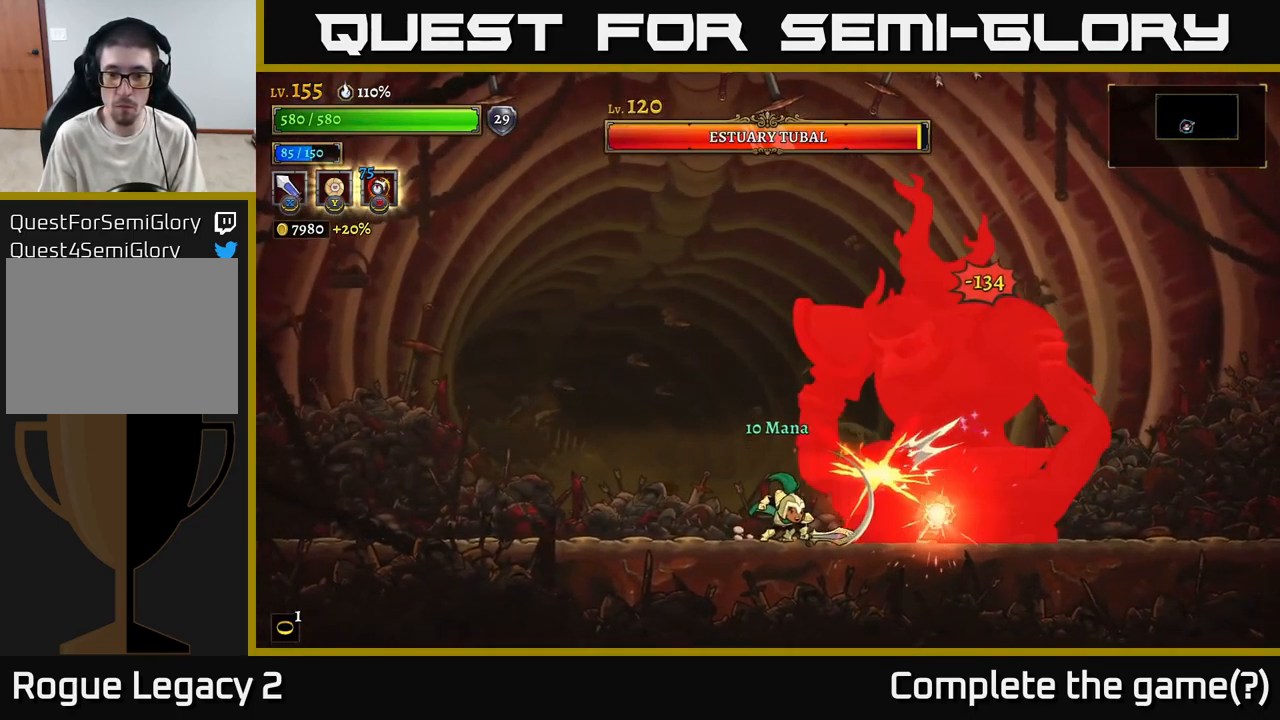
{"buttons": ["L2"], "left_stick": "left", "right_stick": "center", "events": [[150, "X", "down"], [334, "X", "up"], [417, "left_stick", "left"], [500, "L2", "down"]]}
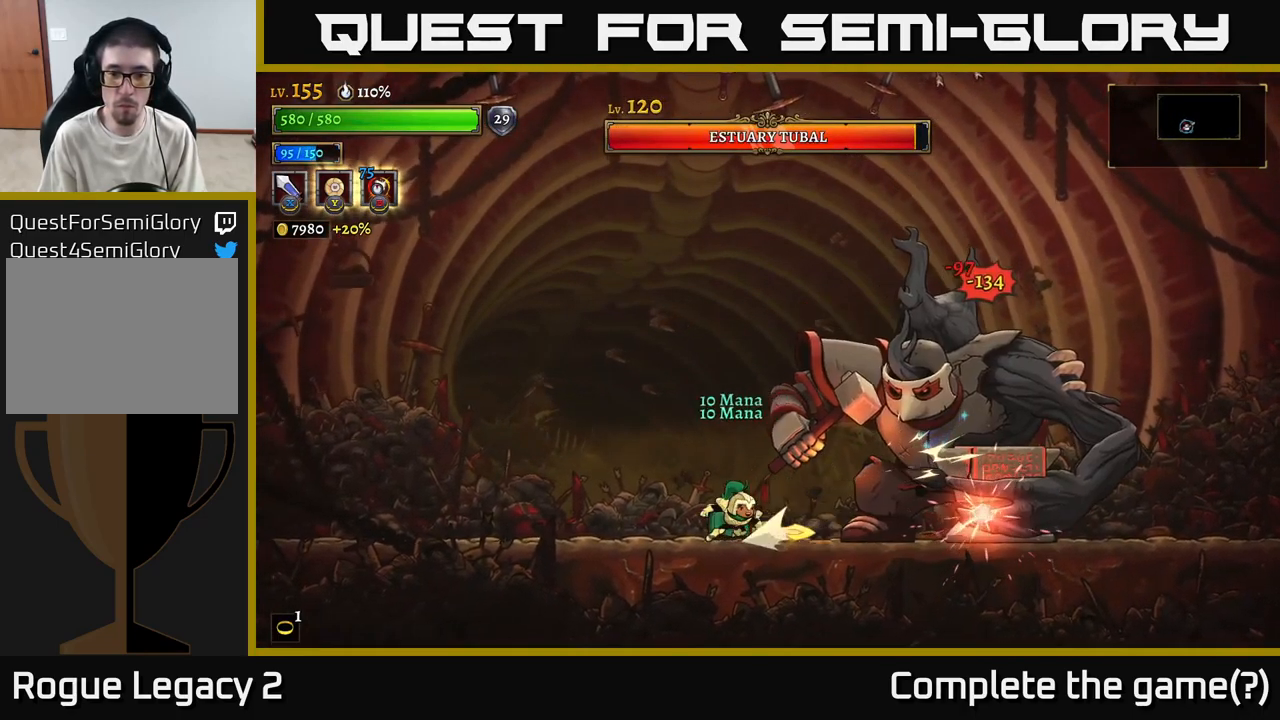
{"buttons": [], "left_stick": "left", "right_stick": "center", "events": [[300, "L2", "up"]]}
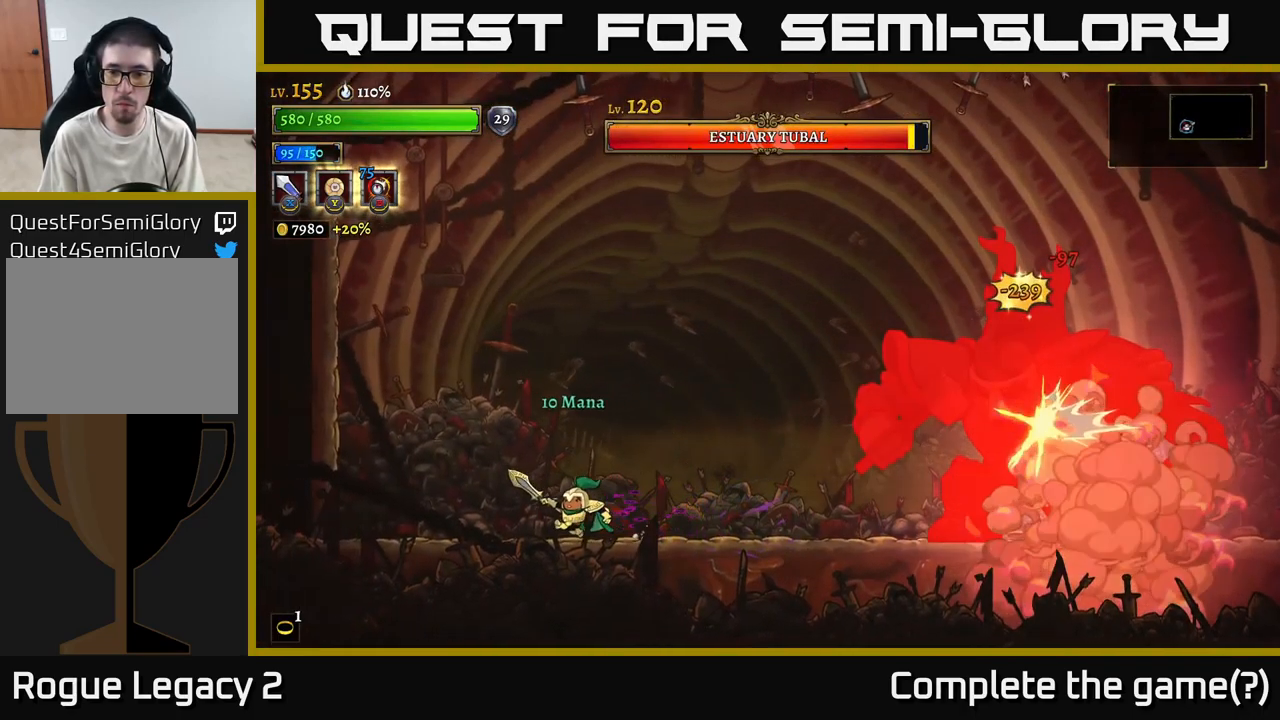
{"buttons": [], "left_stick": "right", "right_stick": "center", "events": [[184, "left_stick", "center"], [334, "left_stick", "right"]]}
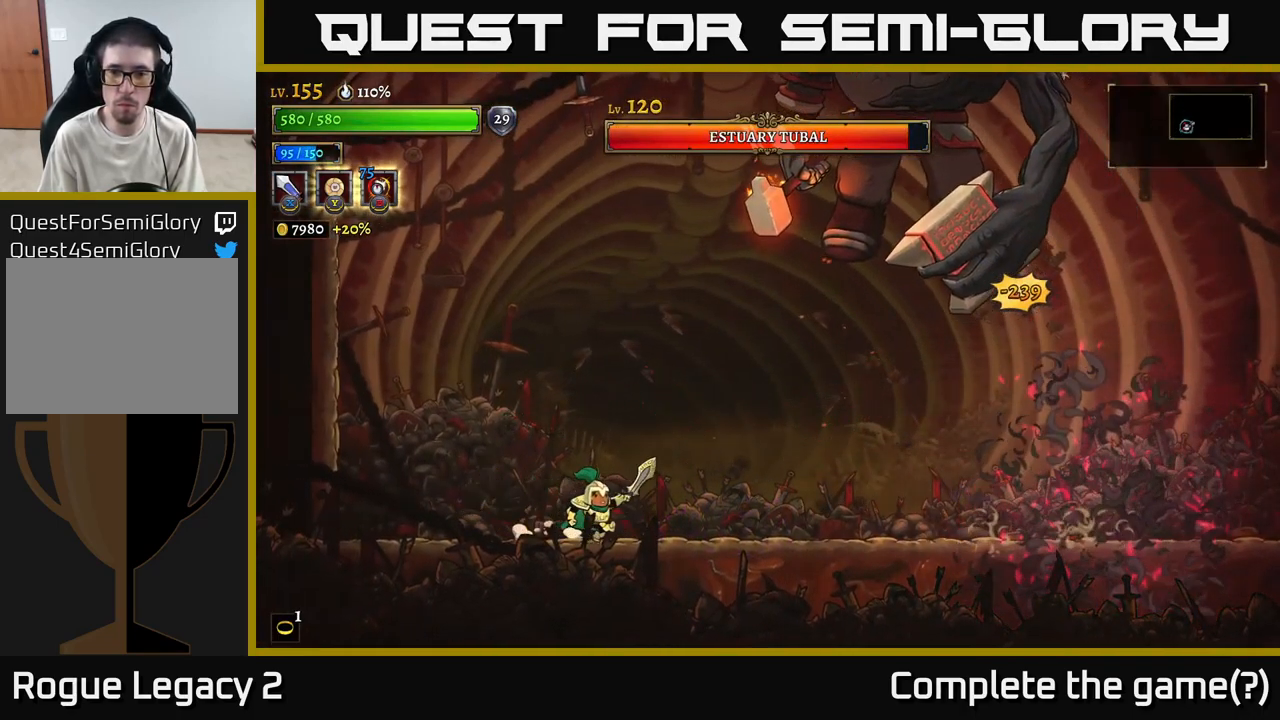
{"buttons": ["R2"], "left_stick": "right", "right_stick": "center", "events": [[167, "R2", "down"]]}
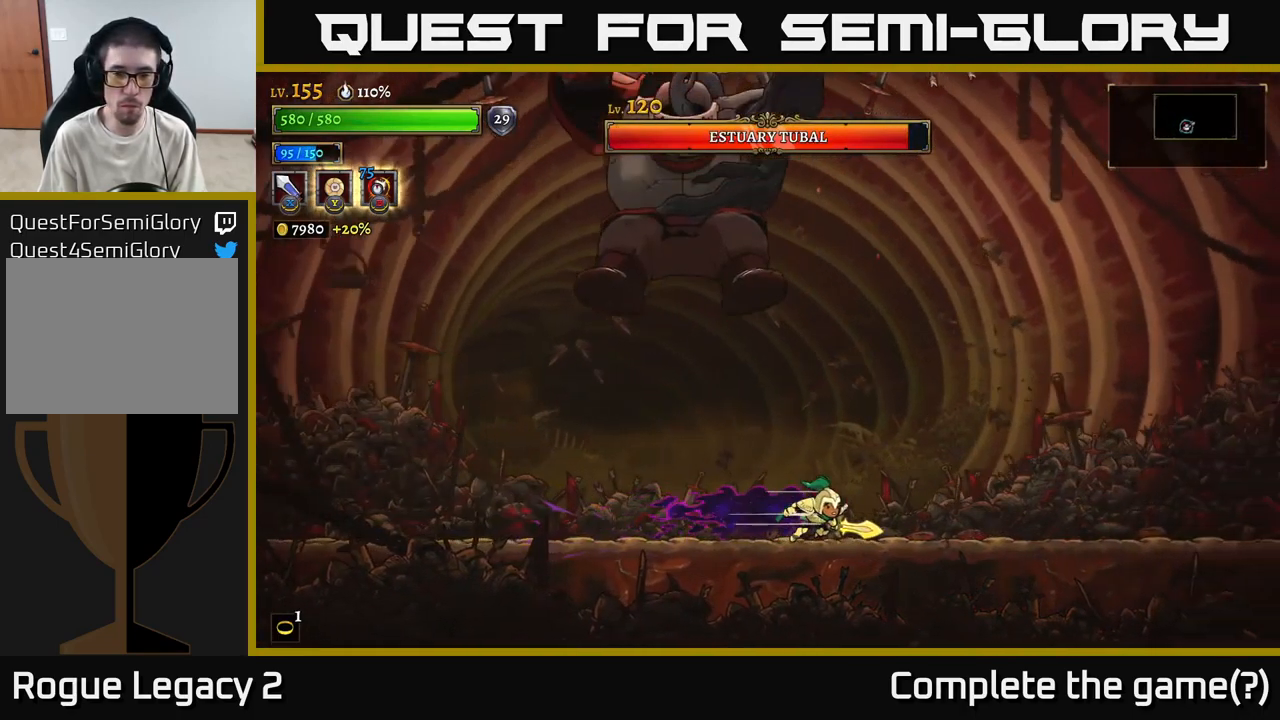
{"buttons": [], "left_stick": "center", "right_stick": "center", "events": [[134, "R2", "up"], [134, "left_stick", "left"], [167, "X", "down"], [334, "X", "up"], [484, "left_stick", "center"]]}
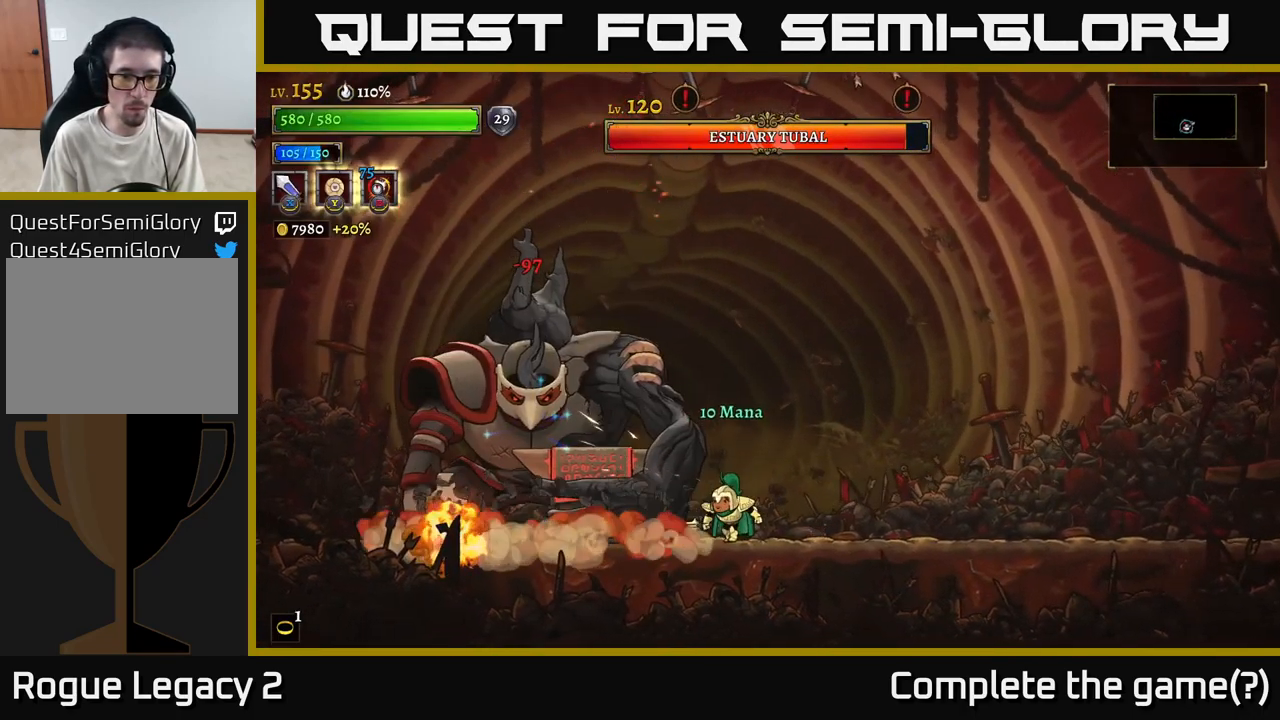
{"buttons": ["X"], "left_stick": "center", "right_stick": "center", "events": [[34, "X", "down"], [250, "X", "up"], [483, "X", "down"]]}
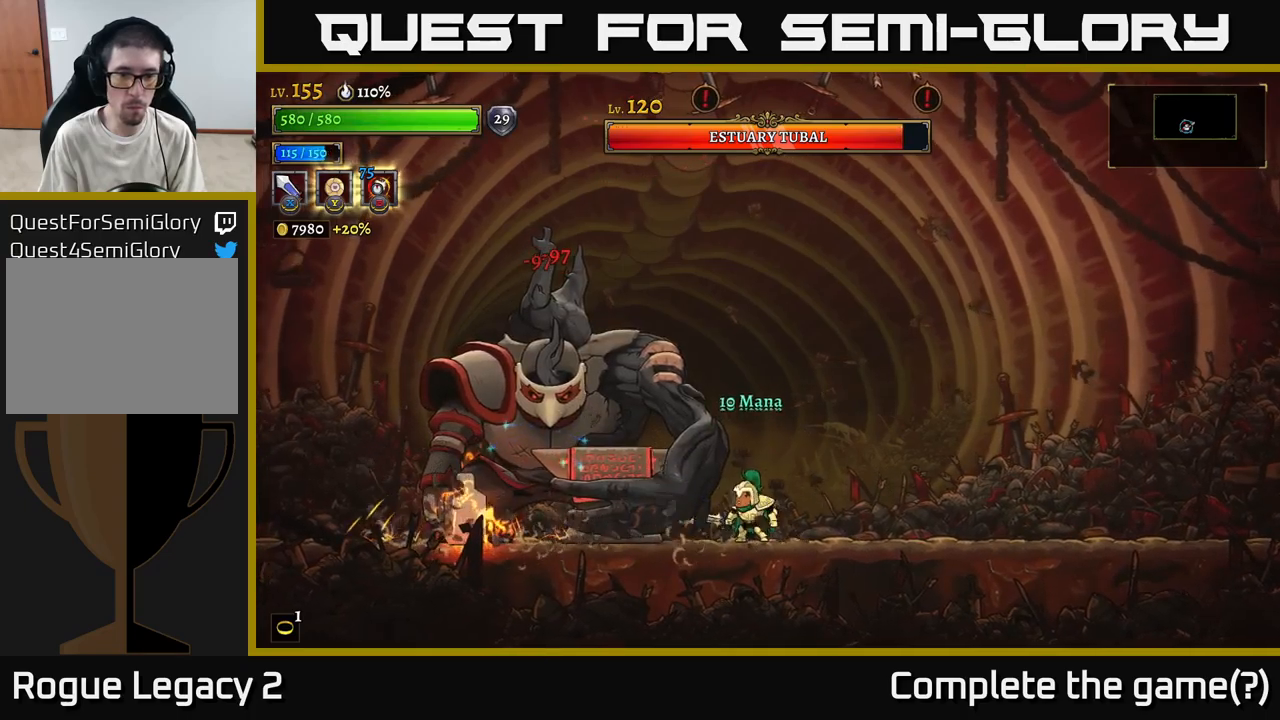
{"buttons": ["X"], "left_stick": "center", "right_stick": "center", "events": [[216, "X", "up"], [416, "X", "down"]]}
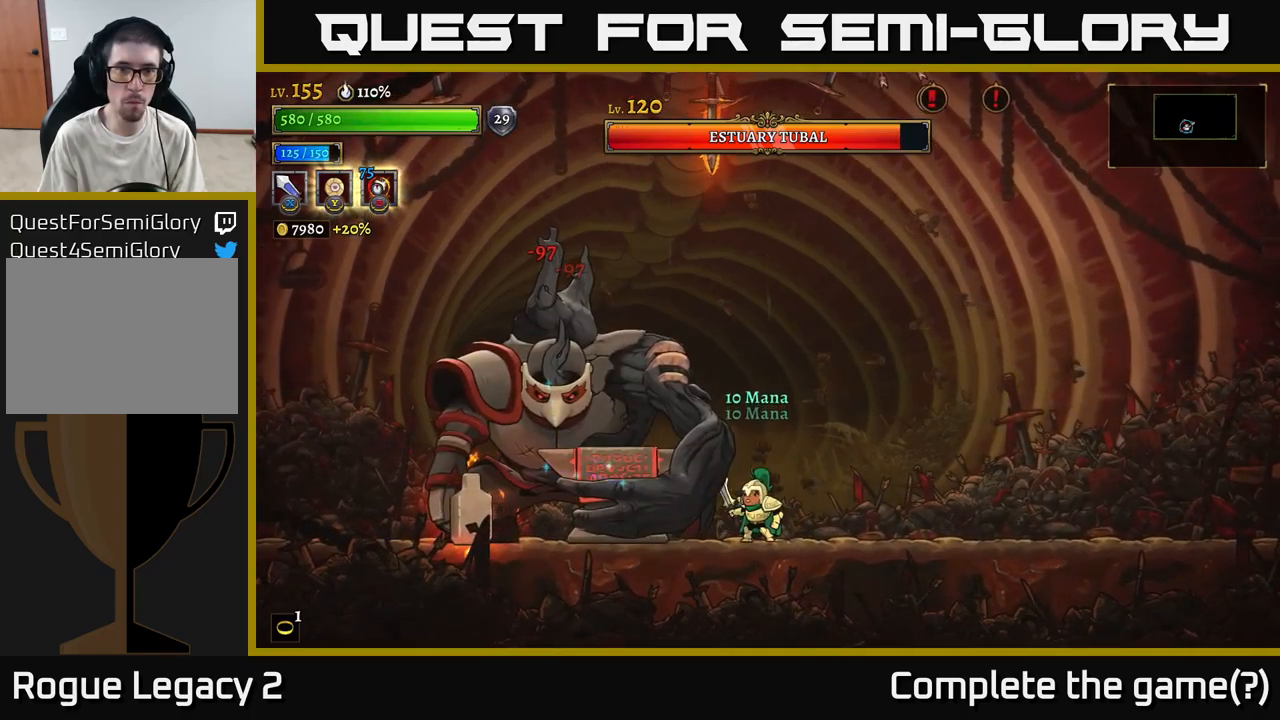
{"buttons": ["B"], "left_stick": "up-left", "right_stick": "center", "events": [[150, "X", "up"], [183, "left_stick", "right"], [466, "left_stick", "up-left"], [500, "B", "down"]]}
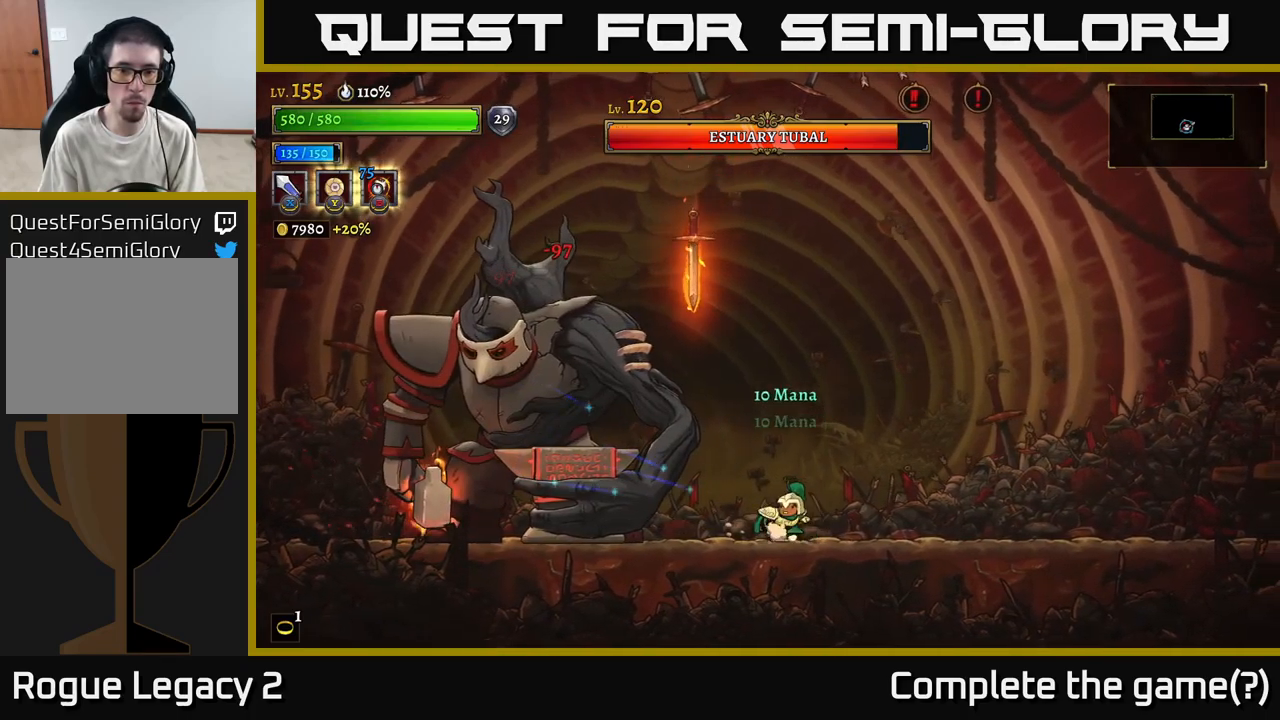
{"buttons": ["A"], "left_stick": "up-left", "right_stick": "center", "events": [[66, "left_stick", "right"], [83, "B", "up"], [366, "left_stick", "up-left"], [383, "A", "down"]]}
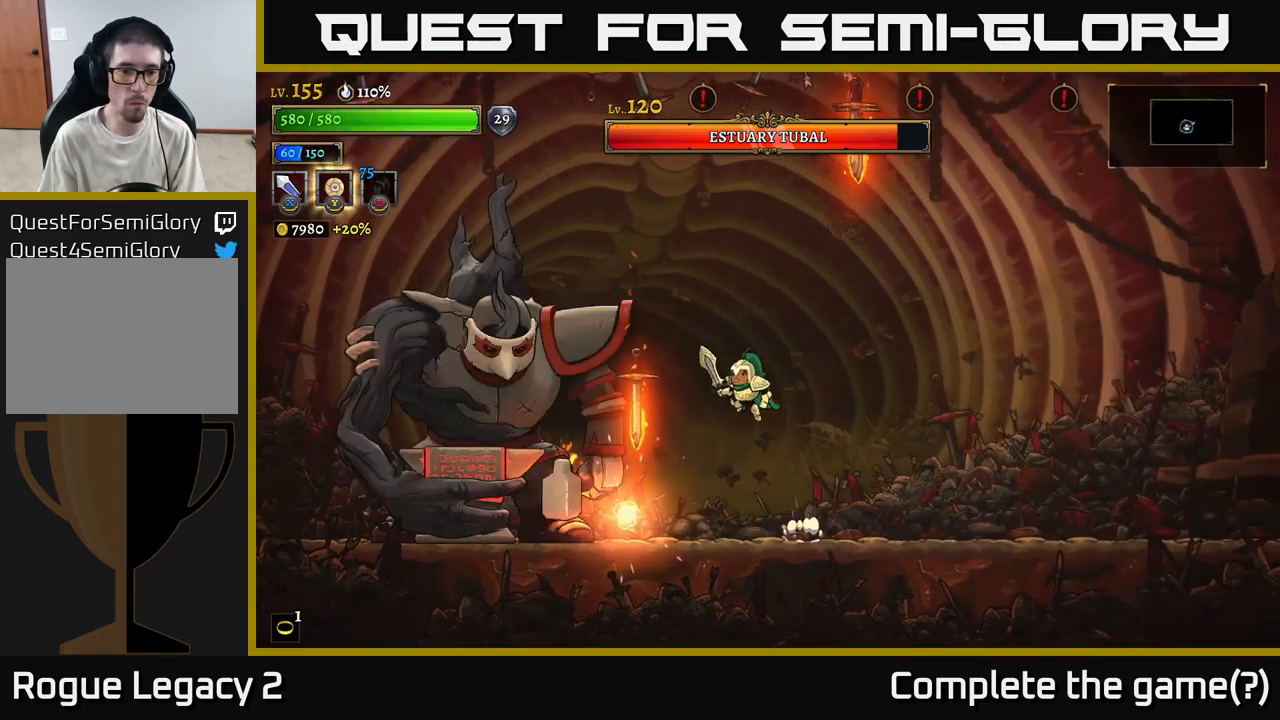
{"buttons": ["A", "X"], "left_stick": "center", "right_stick": "center", "events": [[33, "X", "down"], [50, "A", "up"], [133, "left_stick", "center"], [233, "X", "up"], [400, "X", "down"], [483, "A", "down"]]}
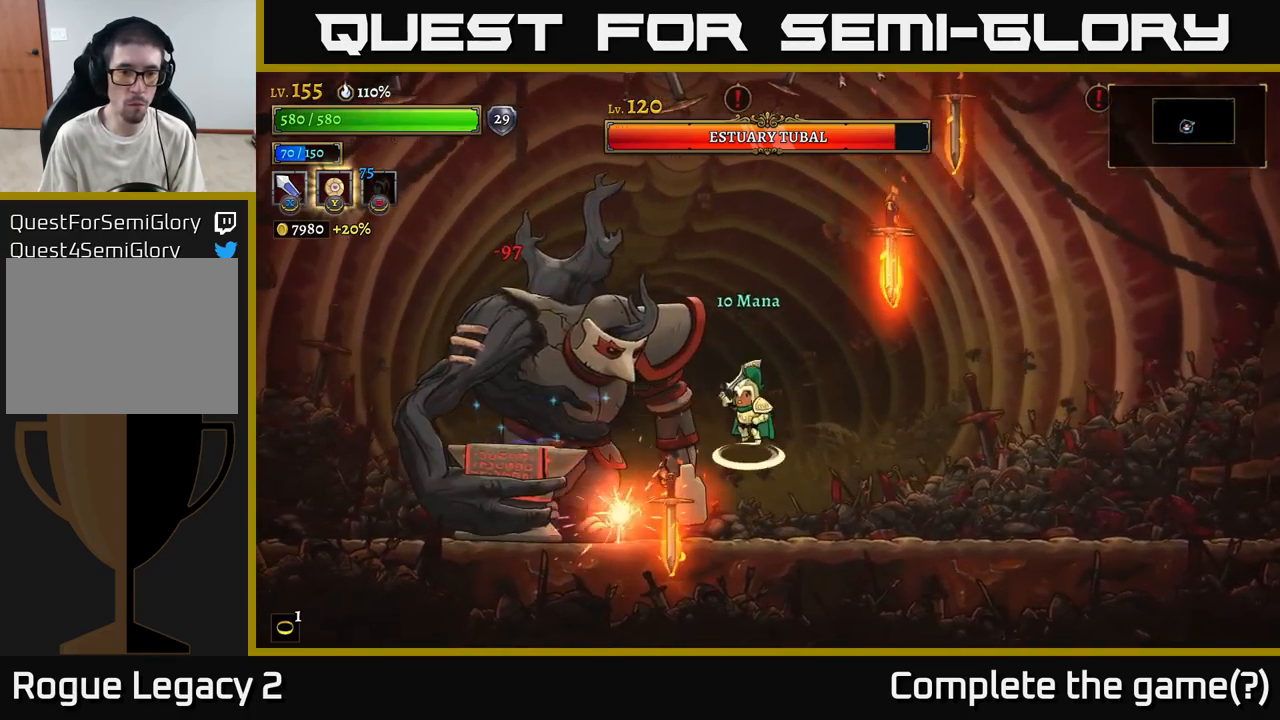
{"buttons": [], "left_stick": "right", "right_stick": "center", "events": [[50, "X", "up"], [66, "left_stick", "right"], [233, "left_stick", "center"], [366, "left_stick", "right"], [500, "A", "up"]]}
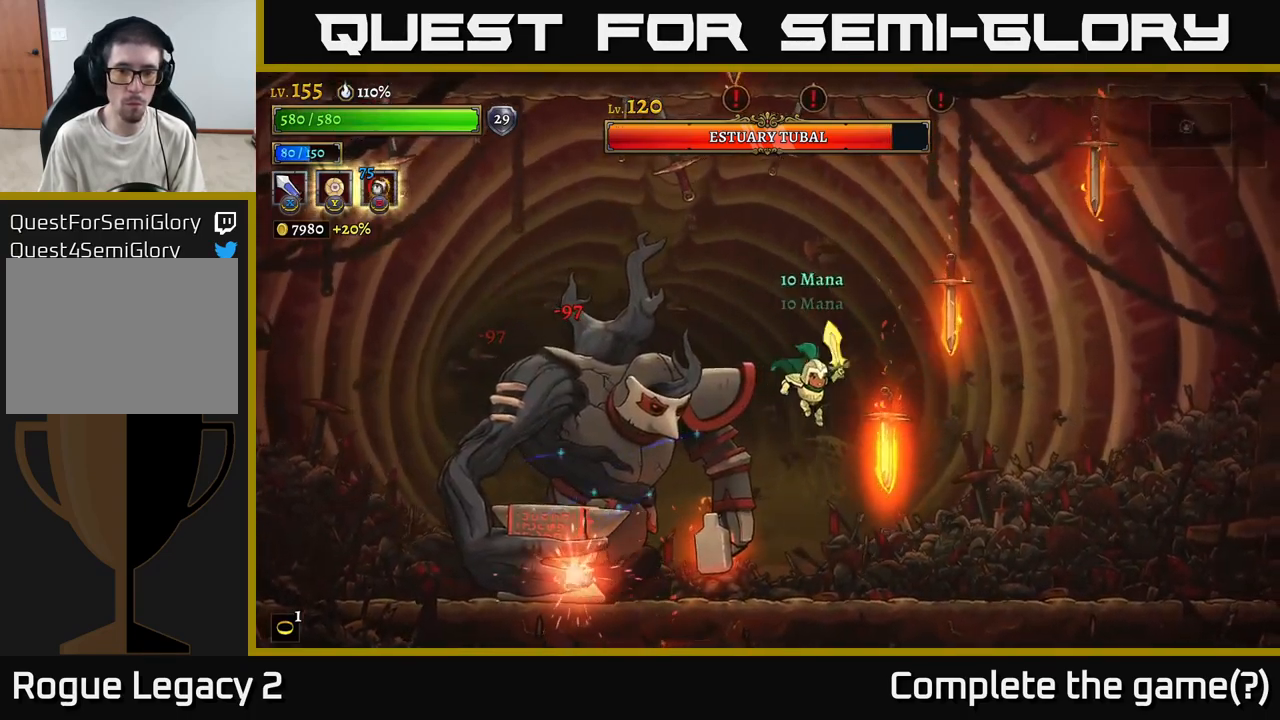
{"buttons": ["R2"], "left_stick": "right", "right_stick": "center", "events": [[33, "R2", "down"]]}